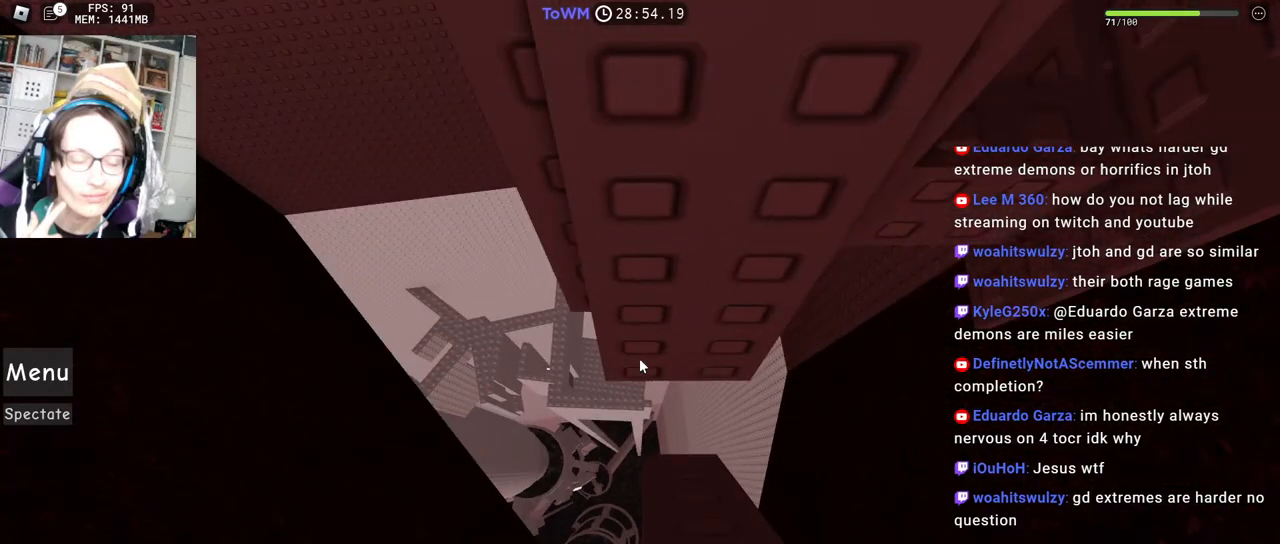
Gameplay with keyboard and mouse; each line is a JSON object with the keys and mouse buttons held at the frame after it. "events" lists presses ("down") and releases ("up") of "a", "ctrl", "d", "e", "q", "s", "shift", "space", "w", "mouse_left", "mouse_wheel", "mouse_right", "mouse_mb4" and "mouse_mb5" between this image and that frame as [ms after this image, input, new state], when the widget could be followed in between. "mouse_left", "mouse_wheel", "mouse_right", "mouse_mb4", "mouse_mb5" = the "left", "wheel", "right", "mb4", "mb5" buttons of the "mouse" list. No other keys are recorded. "wheel" means that the mouse wheel is clicked or scrolled. Mouse movement is not recorded.
{"keys": [], "mouse": [], "events": [[467, "a", "down"], [500, "a", "up"]]}
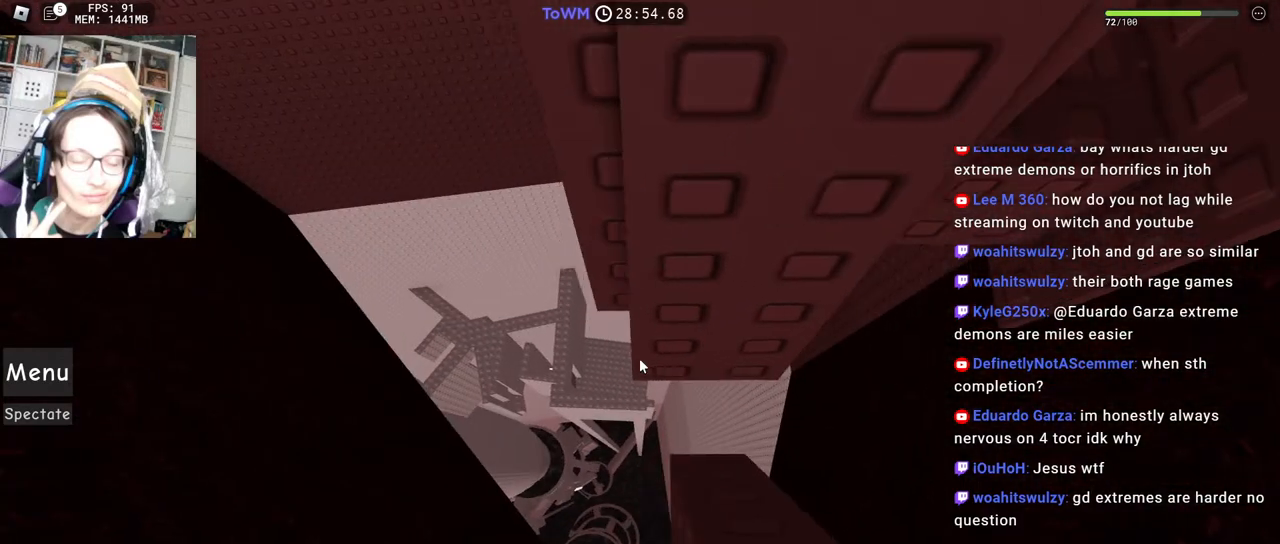
{"keys": [], "mouse": [], "events": [[400, "d", "down"], [433, "d", "up"]]}
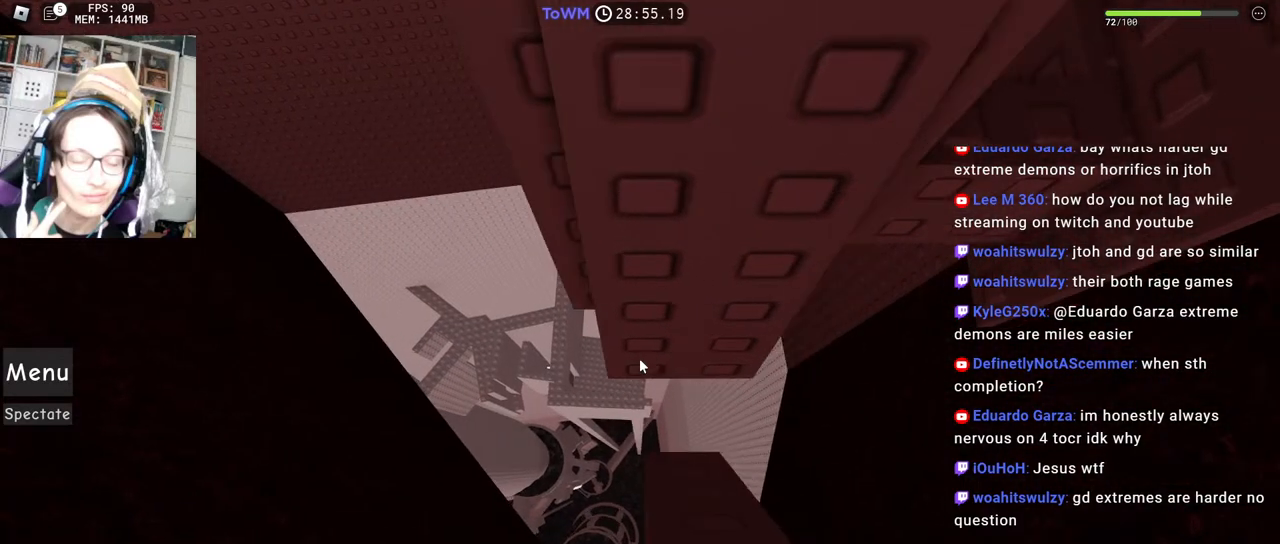
{"keys": [], "mouse": [], "events": [[317, "a", "down"], [317, "s", "down"], [350, "a", "up"], [350, "s", "up"]]}
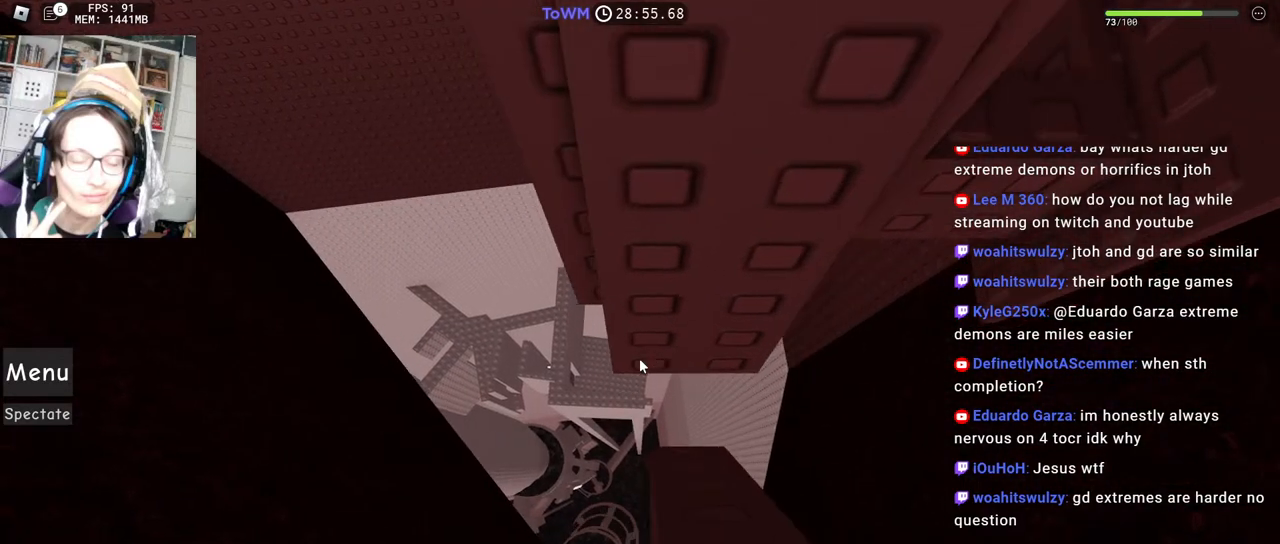
{"keys": [], "mouse": [], "events": [[267, "a", "down"], [300, "a", "up"]]}
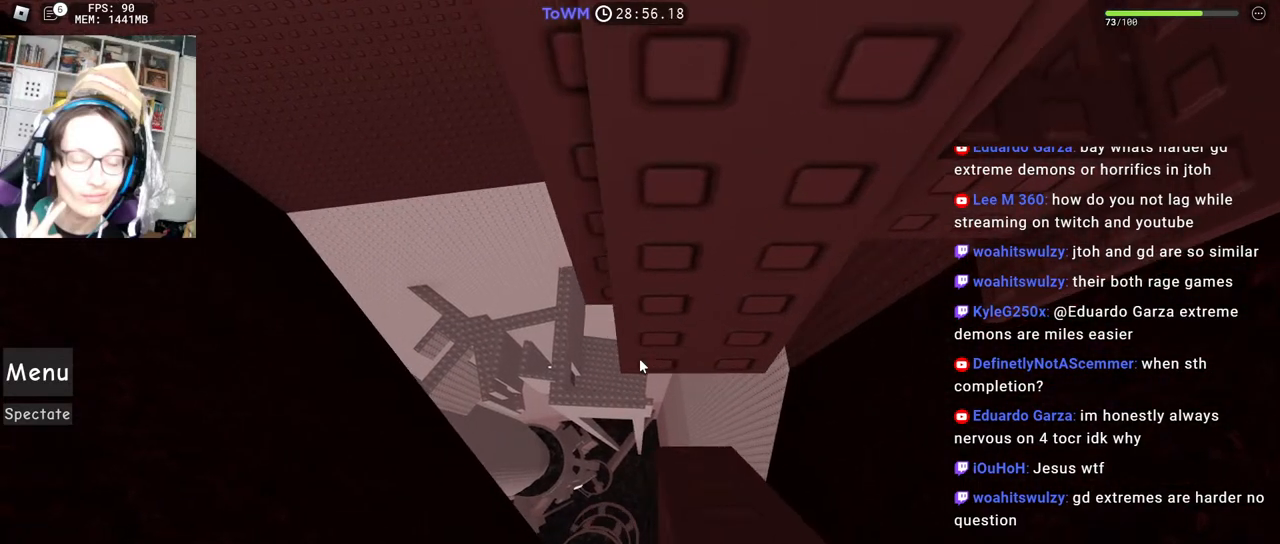
{"keys": [], "mouse": [], "events": [[100, "d", "down"], [133, "d", "up"], [467, "a", "down"], [467, "s", "down"], [483, "a", "up"], [483, "s", "up"]]}
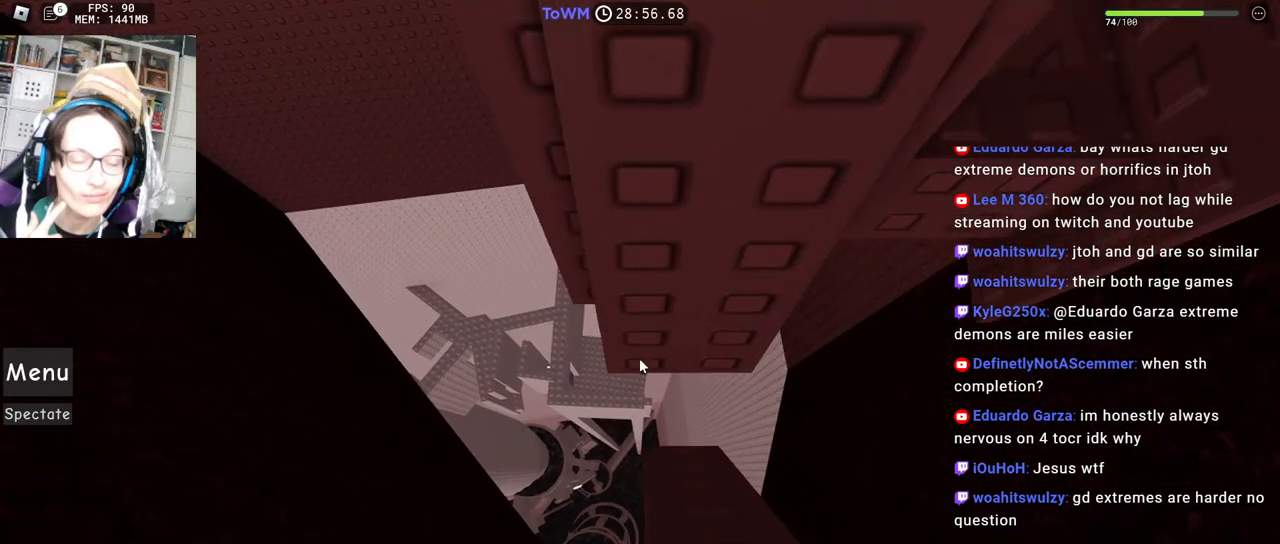
{"keys": [], "mouse": [], "events": [[267, "a", "down"], [267, "s", "down"], [300, "a", "up"], [300, "s", "up"]]}
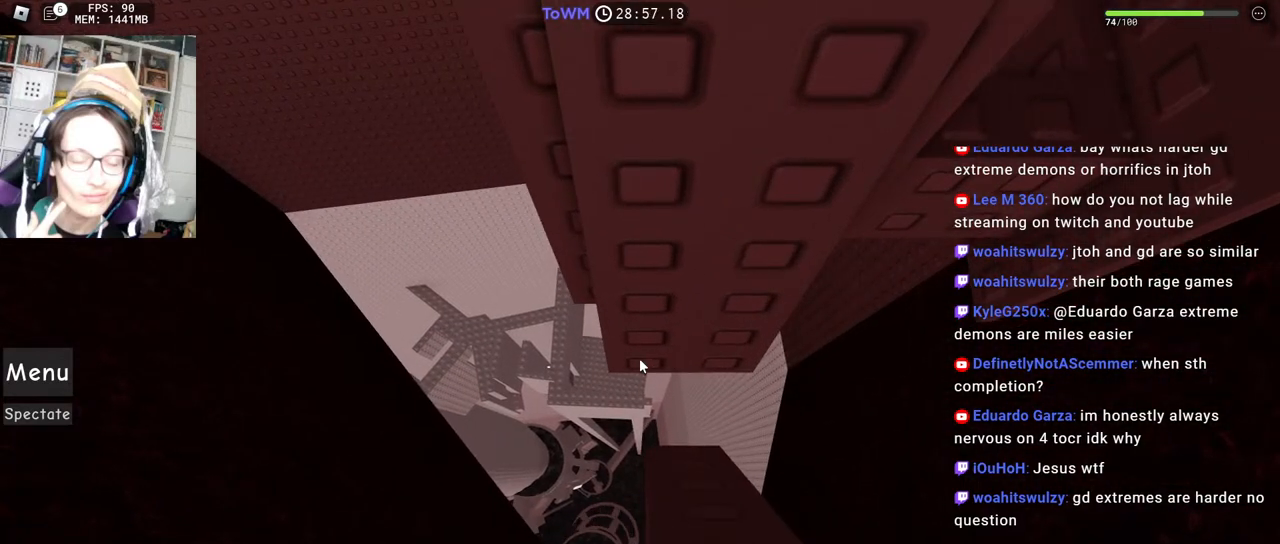
{"keys": [], "mouse": ["right"], "events": [[333, "mouse_right", "down"]]}
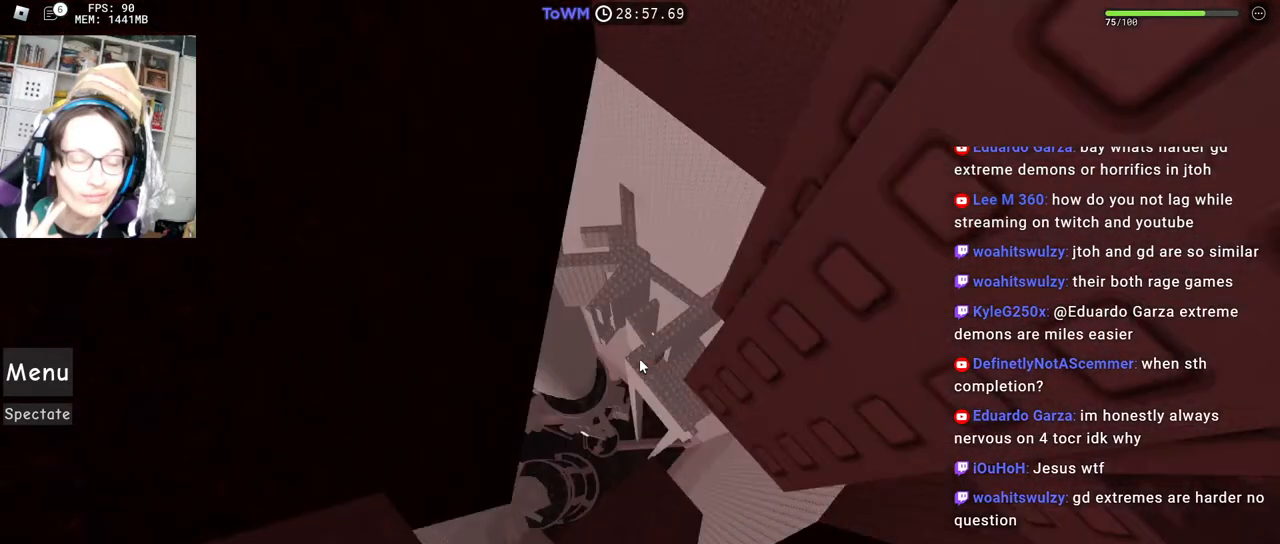
{"keys": ["a"], "mouse": ["right"], "events": [[500, "a", "down"]]}
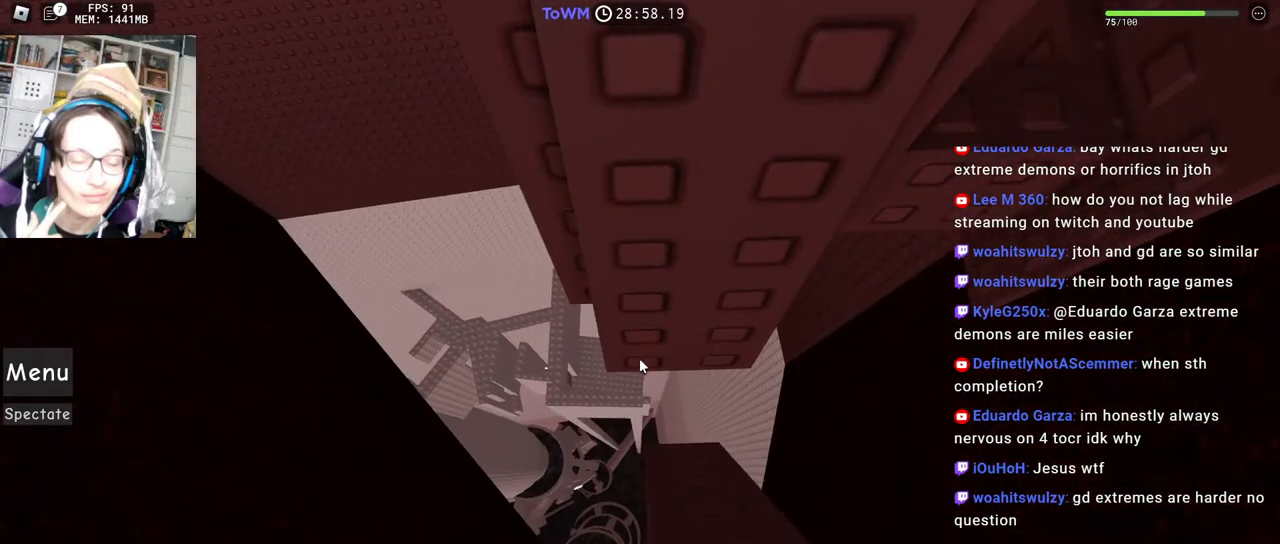
{"keys": [], "mouse": ["right"], "events": [[17, "s", "down"], [33, "a", "up"], [33, "s", "up"]]}
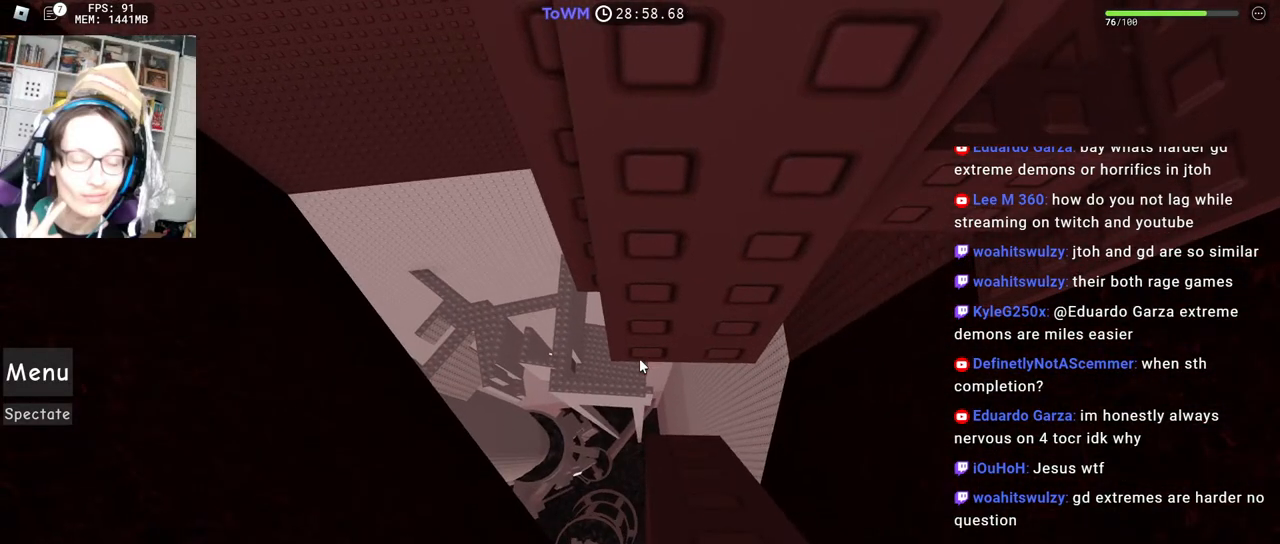
{"keys": [], "mouse": [], "events": [[233, "mouse_right", "up"]]}
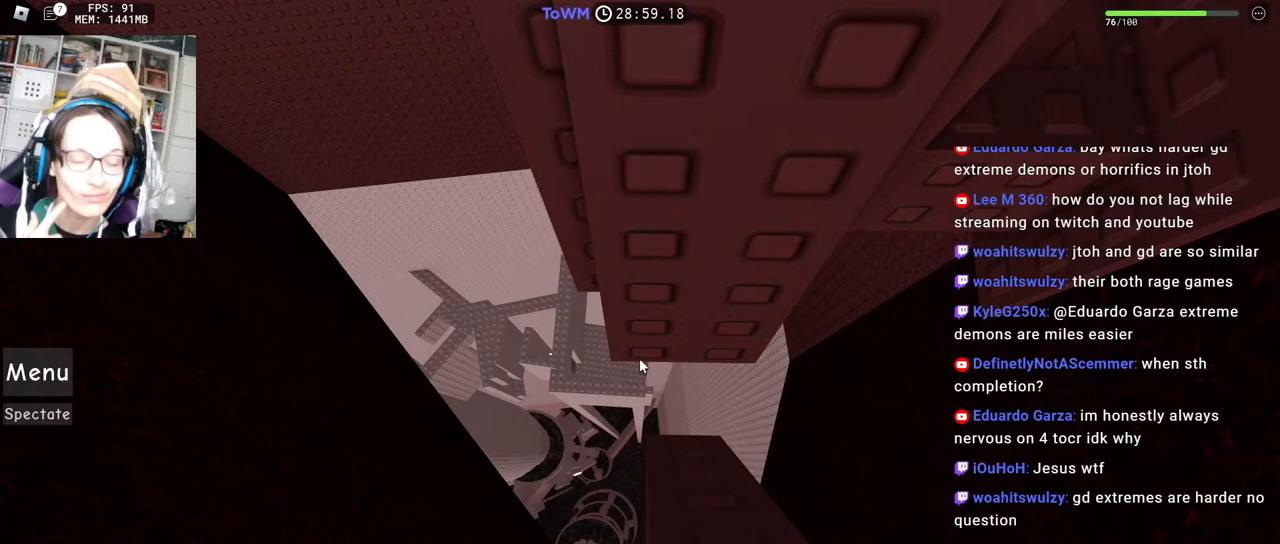
{"keys": [], "mouse": [], "events": []}
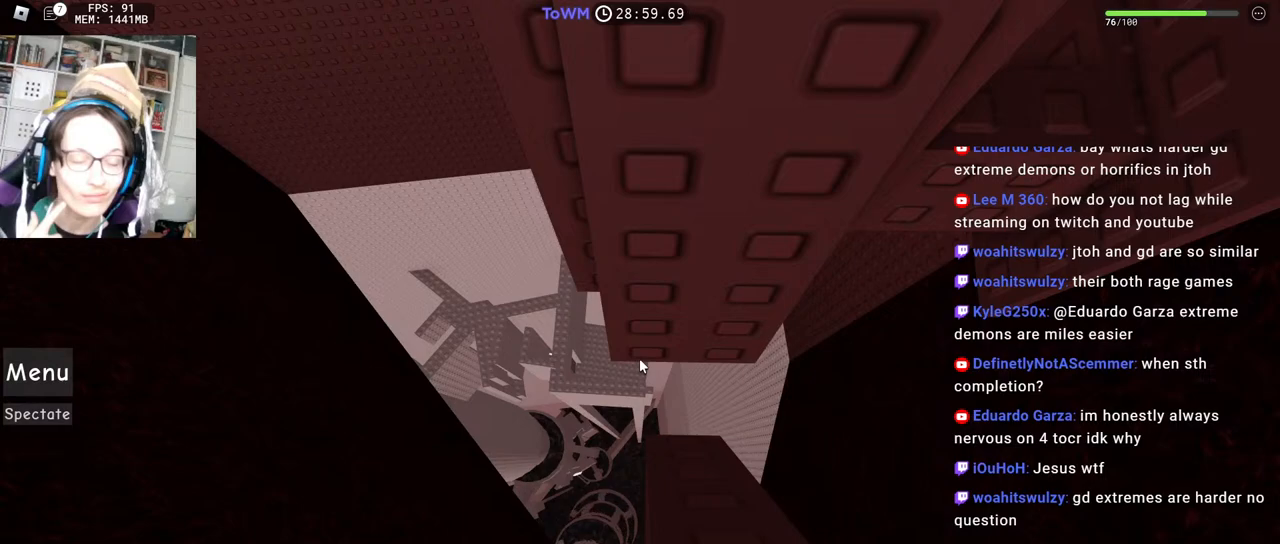
{"keys": [], "mouse": [], "events": []}
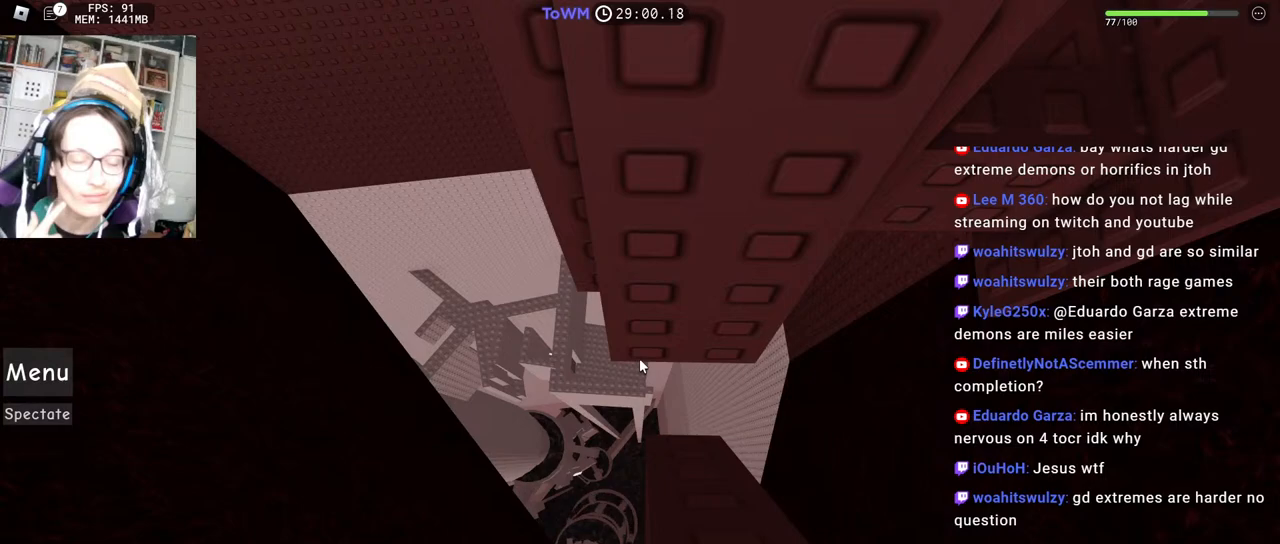
{"keys": [], "mouse": [], "events": []}
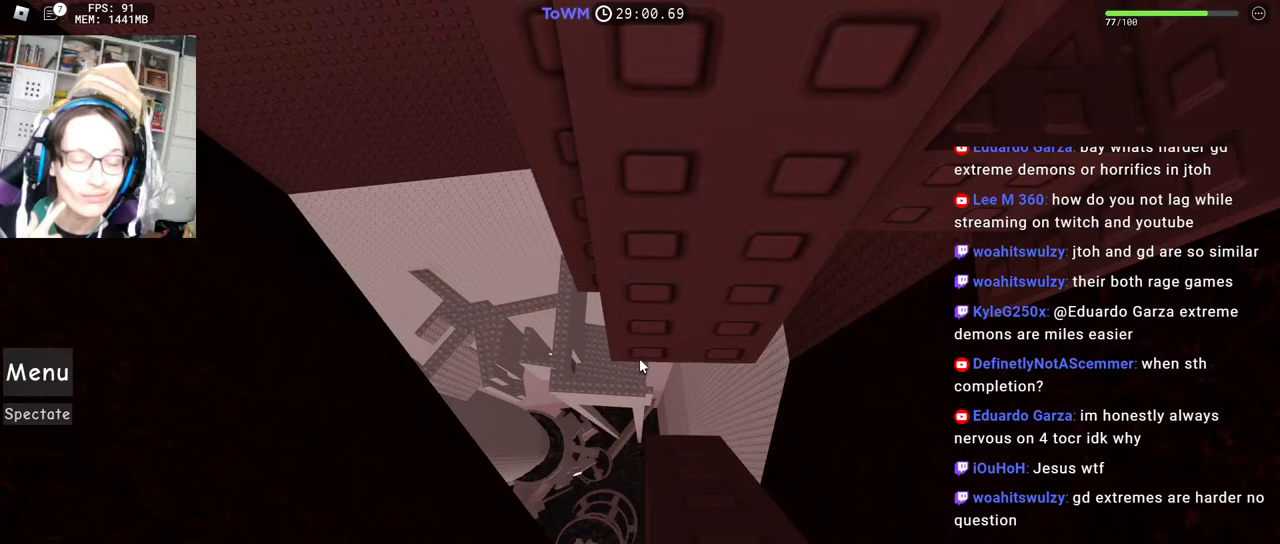
{"keys": [], "mouse": [], "events": []}
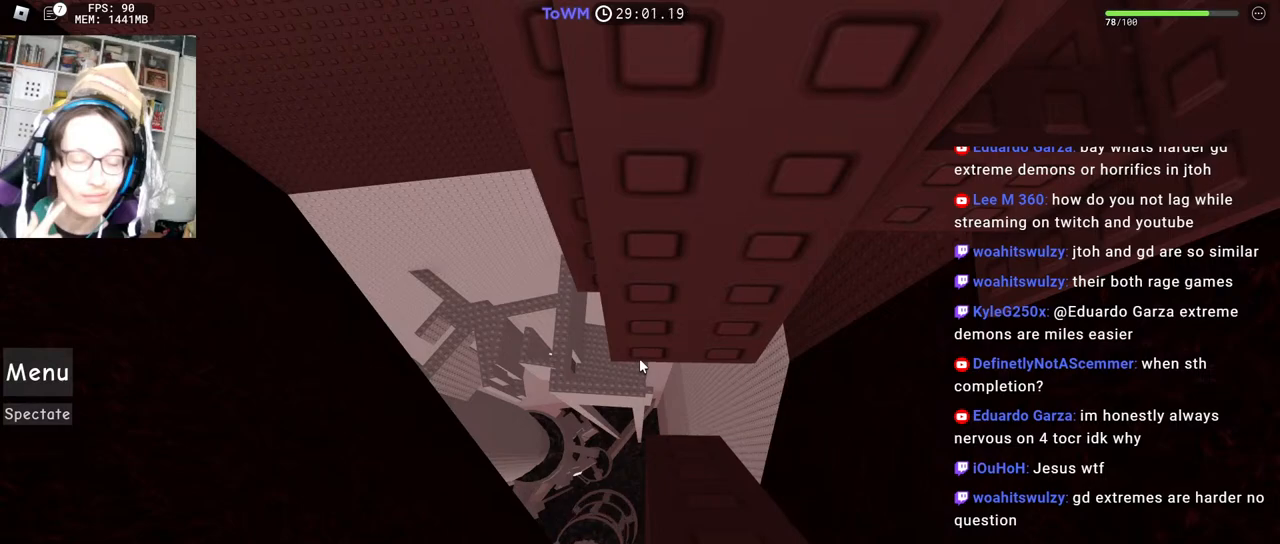
{"keys": [], "mouse": [], "events": []}
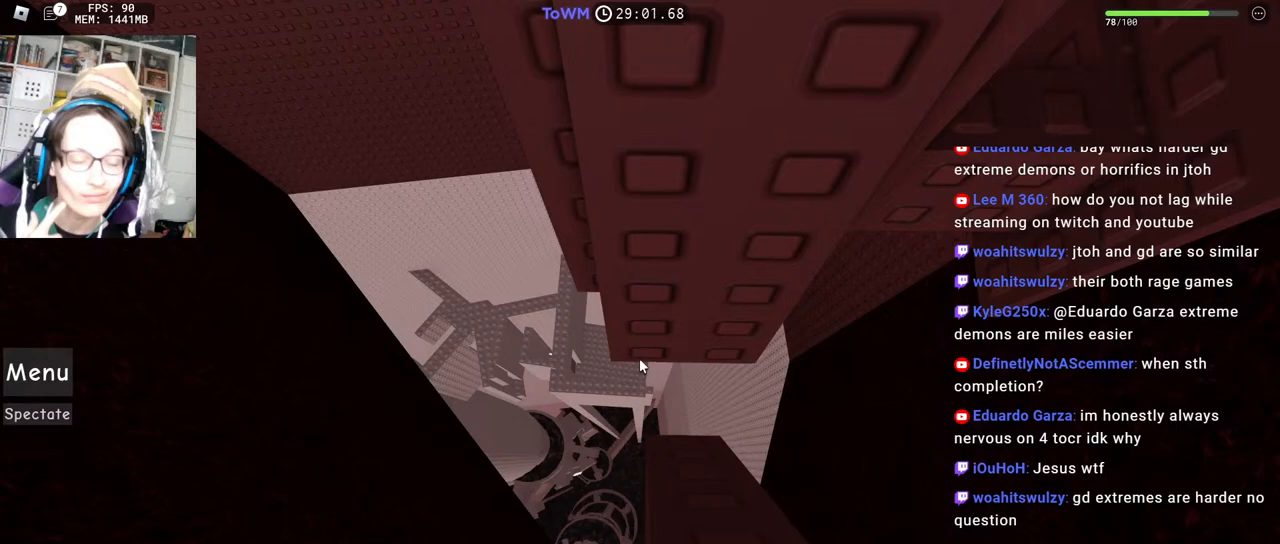
{"keys": [], "mouse": [], "events": []}
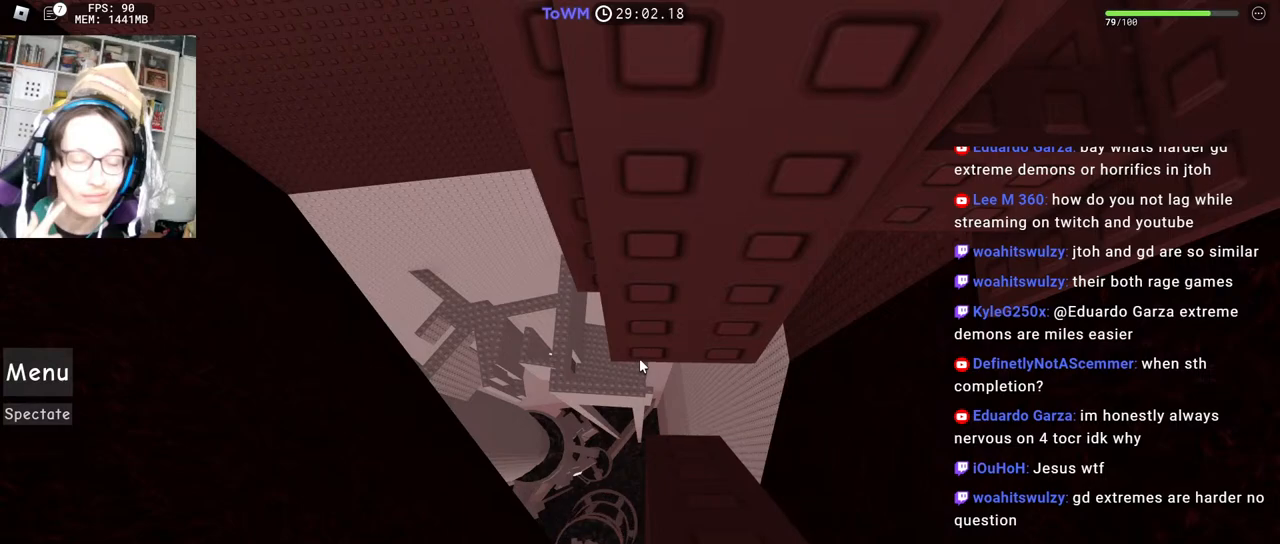
{"keys": [], "mouse": ["right"], "events": [[67, "mouse_right", "down"]]}
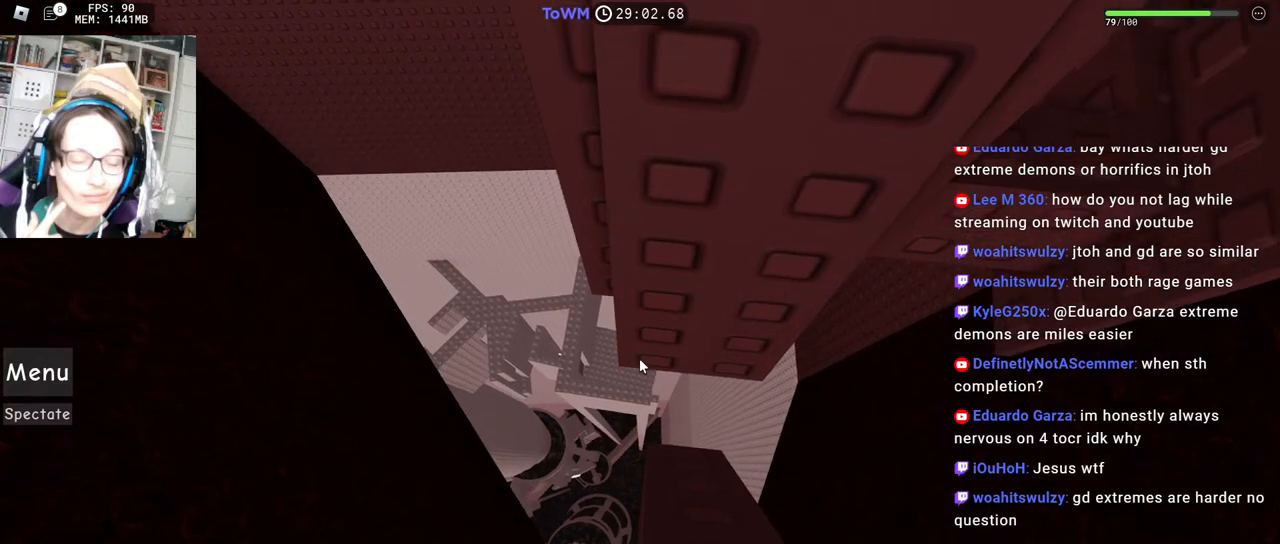
{"keys": [], "mouse": ["right"], "events": []}
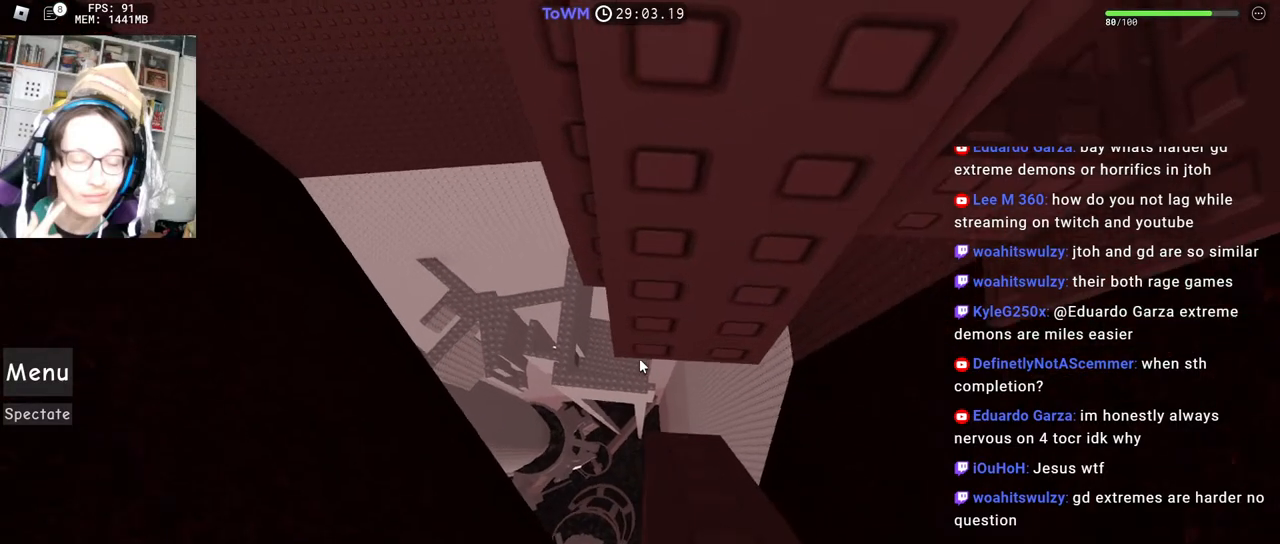
{"keys": [], "mouse": ["right"], "events": [[267, "a", "down"], [267, "s", "down"], [300, "a", "up"], [300, "s", "up"]]}
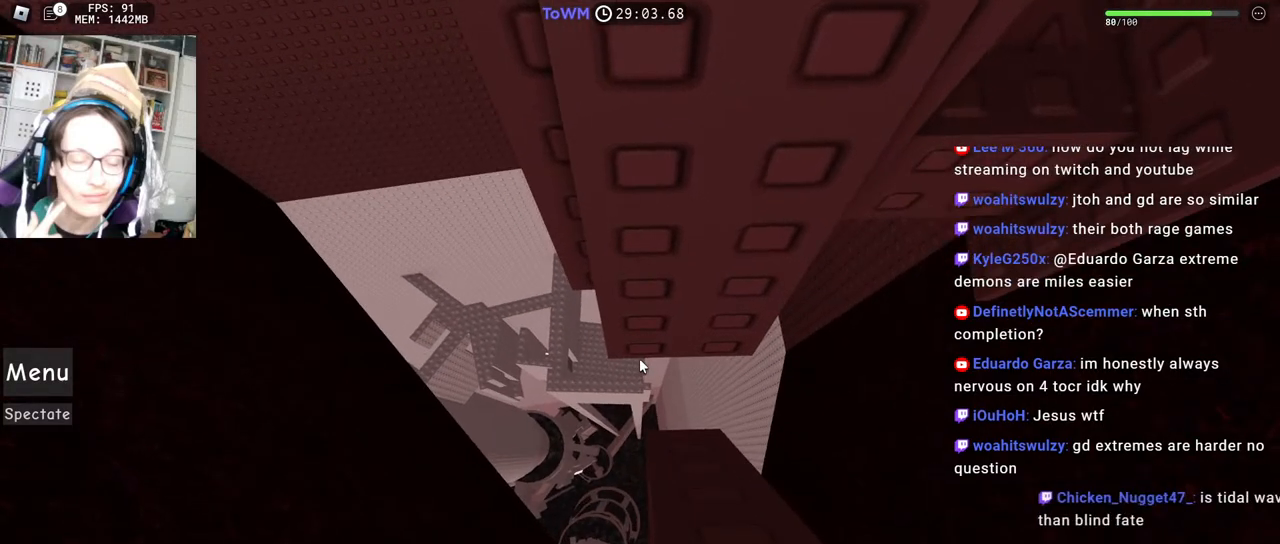
{"keys": [], "mouse": ["right"], "events": [[83, "a", "down"], [83, "s", "down"], [133, "a", "up"], [133, "s", "up"]]}
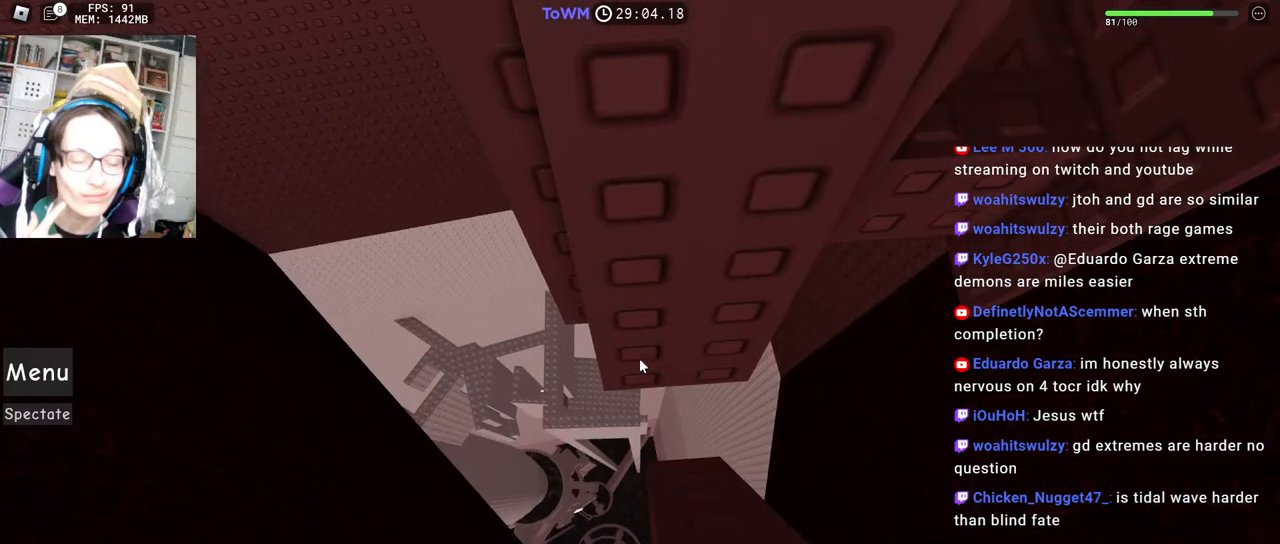
{"keys": [], "mouse": ["right"], "events": [[200, "a", "down"], [200, "s", "down"], [233, "a", "up"], [233, "s", "up"]]}
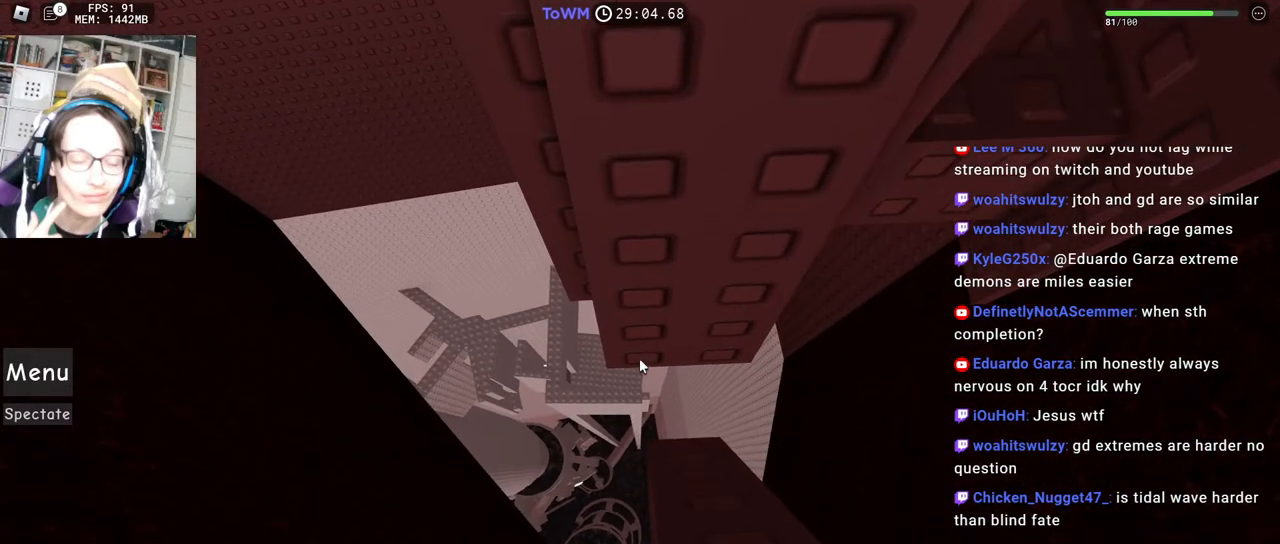
{"keys": [], "mouse": ["right"], "events": [[67, "a", "down"], [67, "w", "down"], [83, "w", "up"], [100, "a", "up"], [317, "w", "down"], [333, "w", "up"]]}
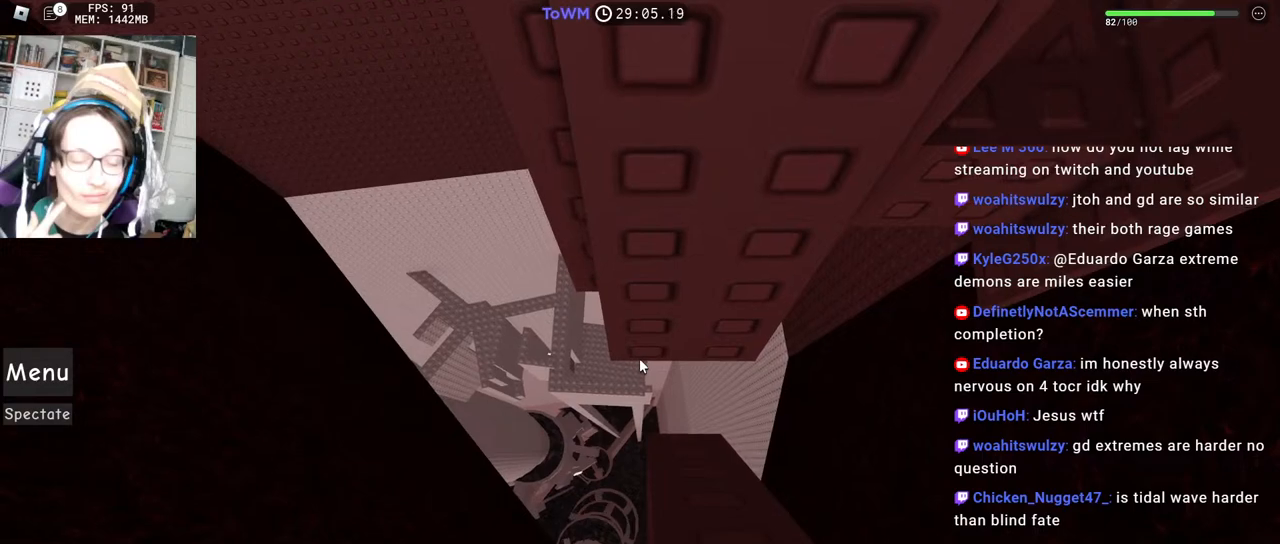
{"keys": [], "mouse": ["right"], "events": []}
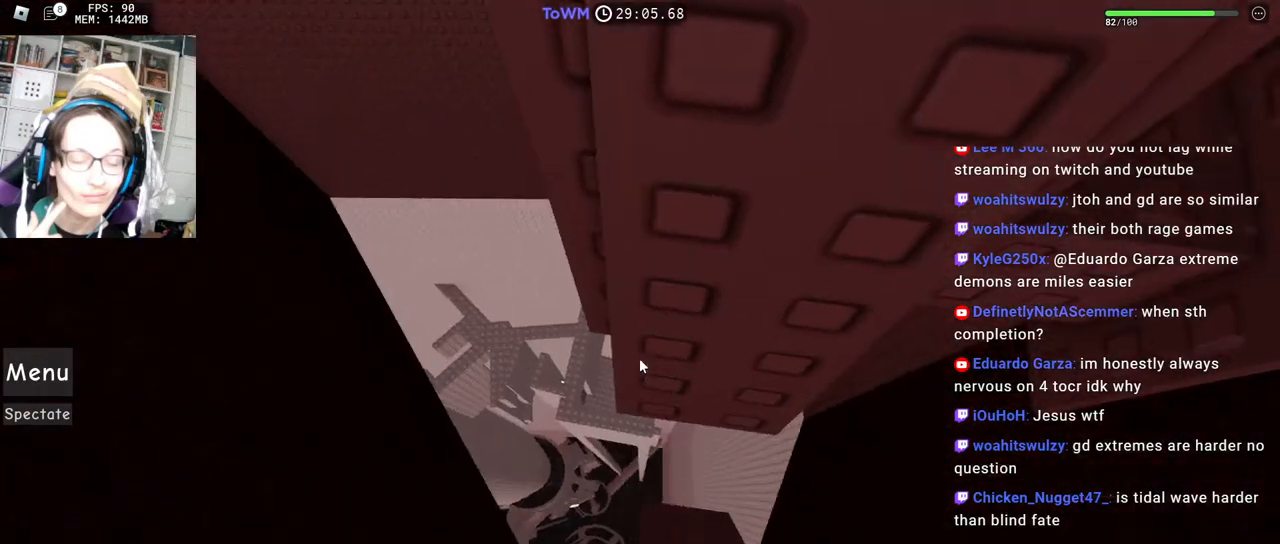
{"keys": [], "mouse": ["right"], "events": [[433, "s", "down"], [467, "s", "up"]]}
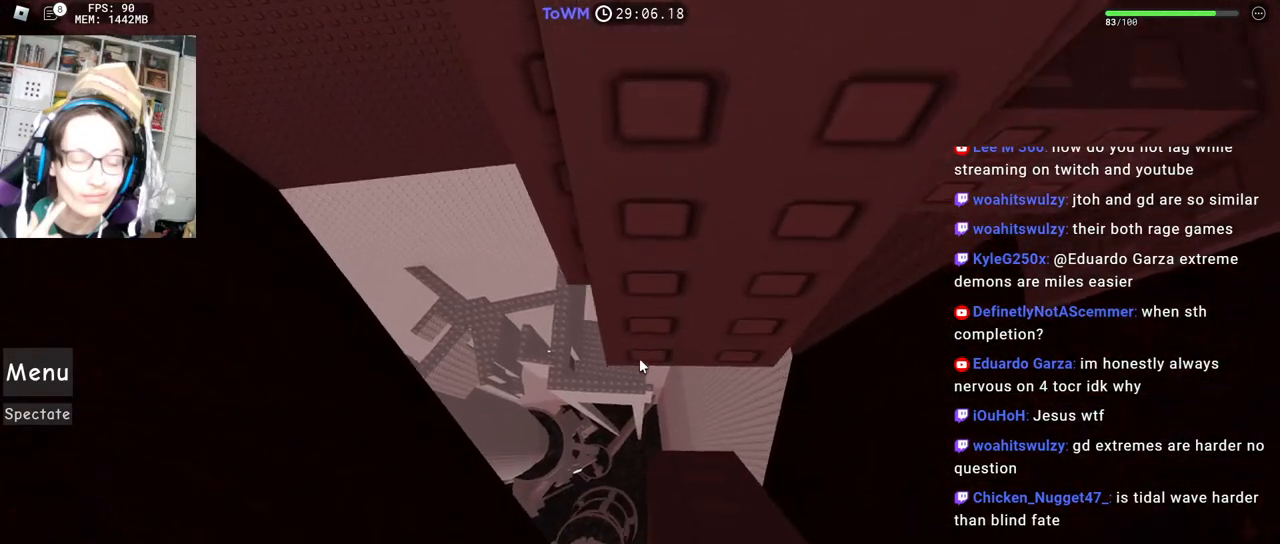
{"keys": [], "mouse": ["right"], "events": [[467, "s", "down"], [483, "s", "up"]]}
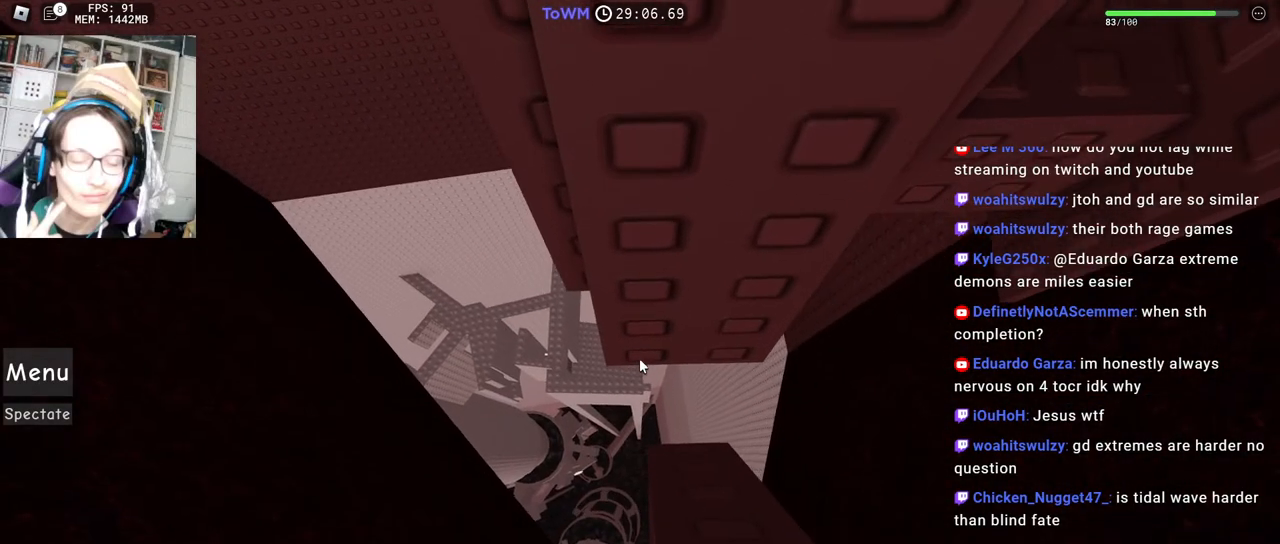
{"keys": [], "mouse": ["right"], "events": [[250, "s", "down"], [283, "s", "up"]]}
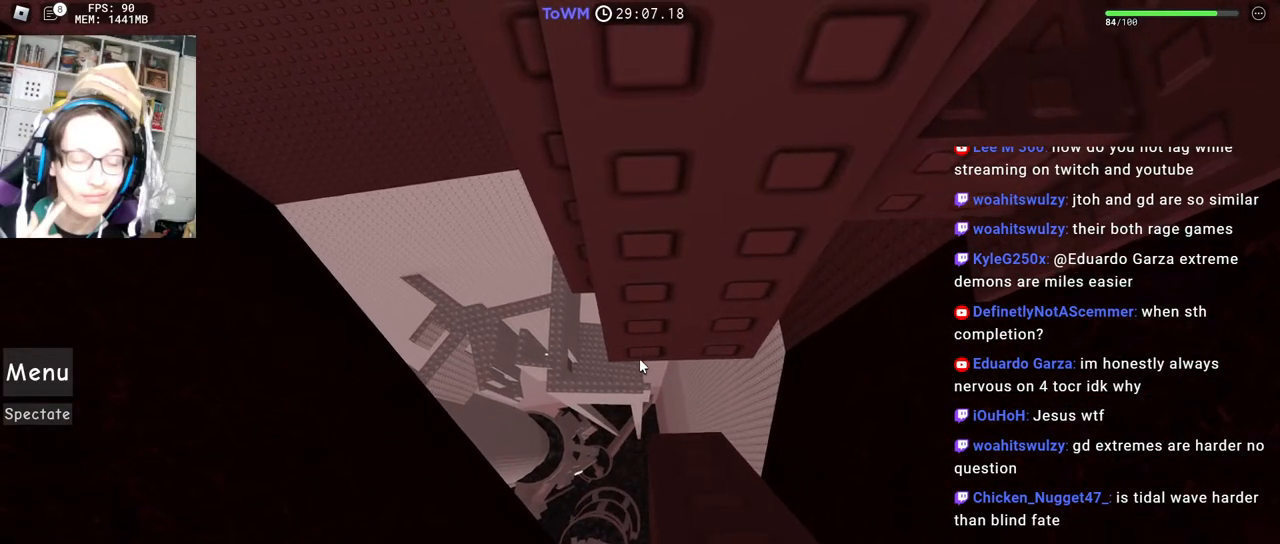
{"keys": [], "mouse": ["right"], "events": []}
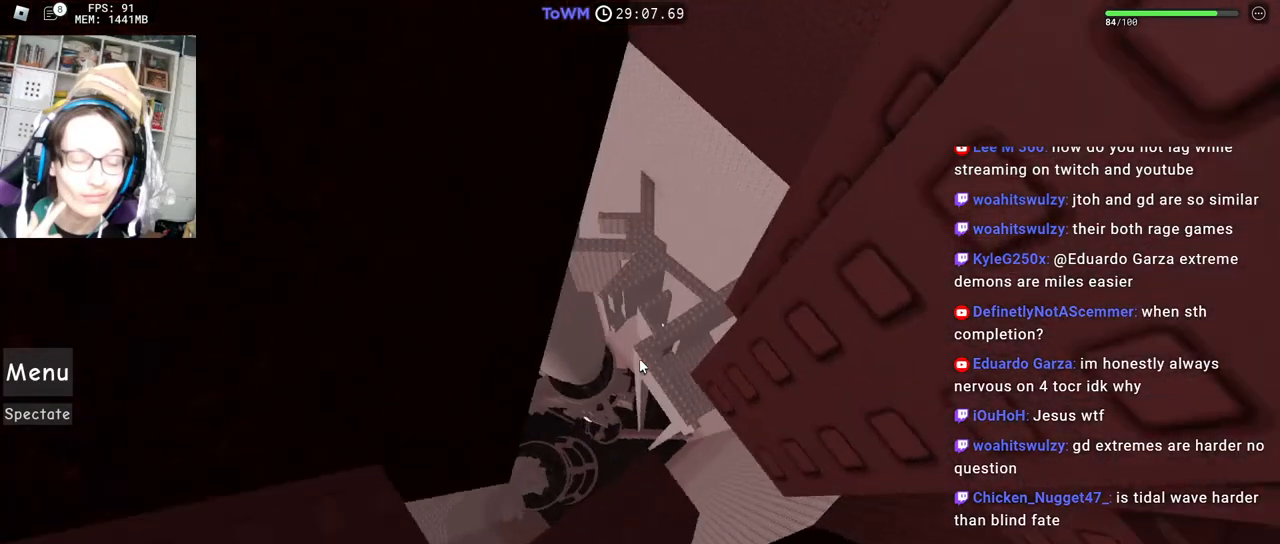
{"keys": [], "mouse": ["right"], "events": []}
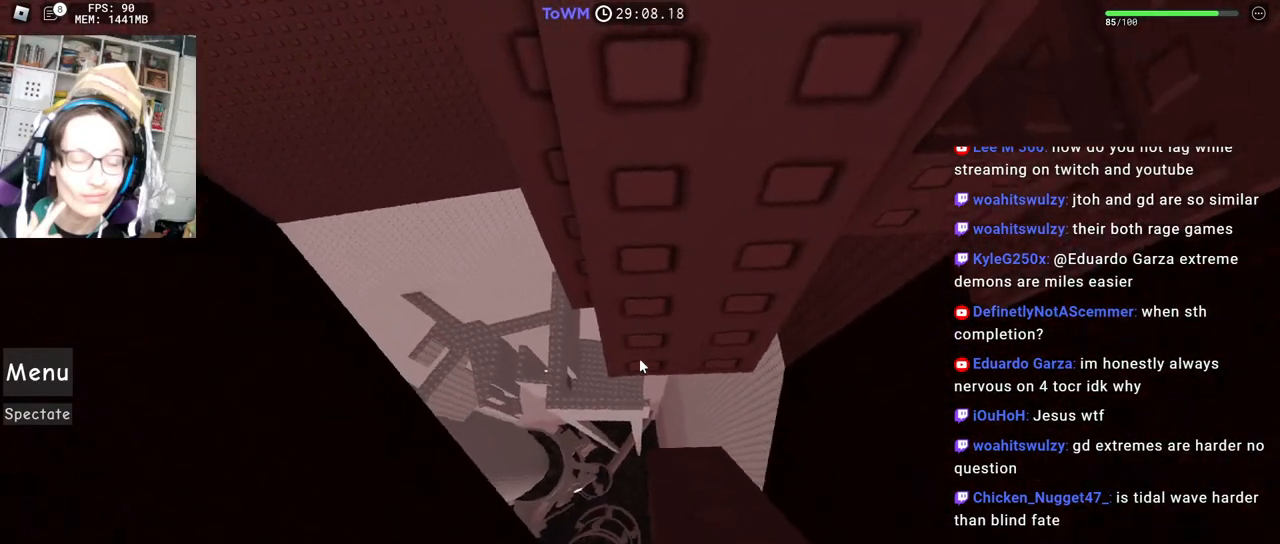
{"keys": [], "mouse": ["right"], "events": []}